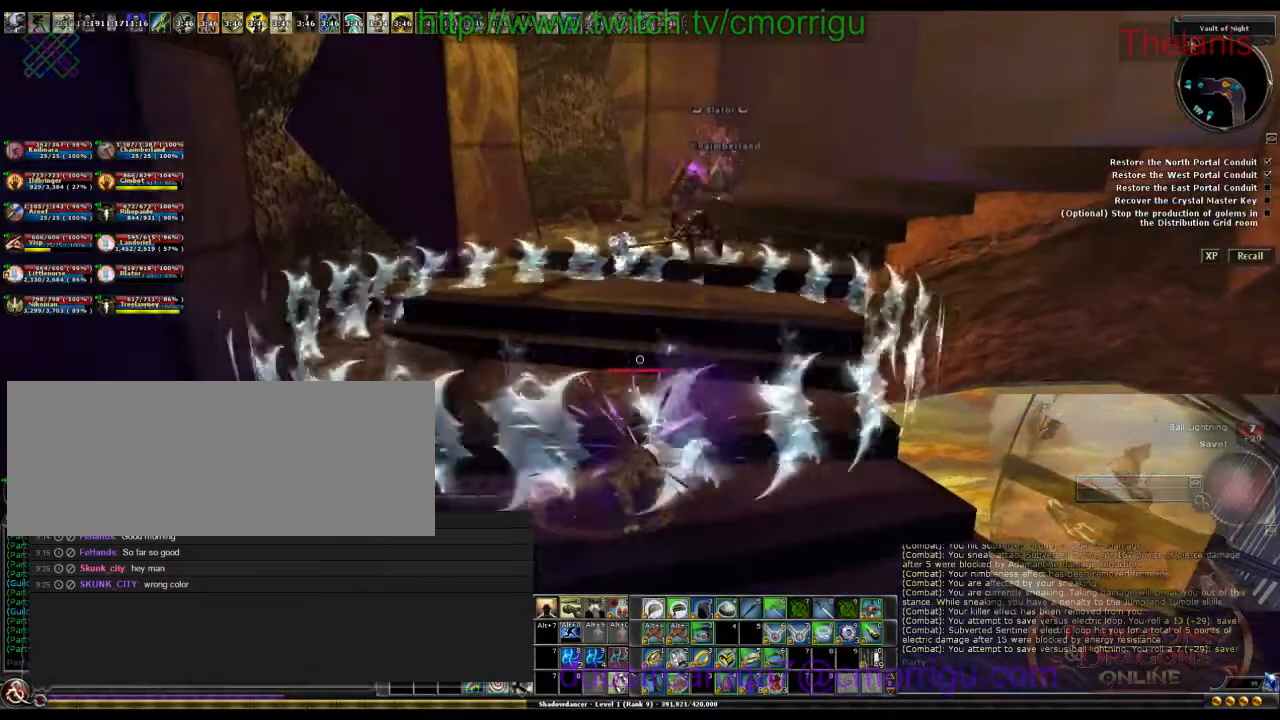
Gameplay with keyboard; each line is a JSON object with the keys held at the frame after it. "events" lists presses ("down") and releases ("up") of ".", "/", "0", "1", "2", "3", "4", "5", "6", "7", "8", "9", "a", "b", "backslash", "backspace", "caps_lock", "comma", "ctrl_l", "ctrl_r", "d", "e", "equals", "escape", "f", "f1", "f10", "f11", "f12", "f2", "f3", "f4", "f5", "f6", "f7", "f8", "f9", "g", "h", "i", "j", "k", "l", "lbracket", "m", "minus", "n", "o", "p", "q", "quote", "r", "rbracket", "return", "s", "semicolon", "shift_l", "shift_r", "space", "t", "tab", "tilde", "u", "w" and "y" between this image and that frame as [ms after this image, input, new state], when the widget could be followed in between. No other keys are recorded. Mouse input is not recorded.
{"keys": [], "events": []}
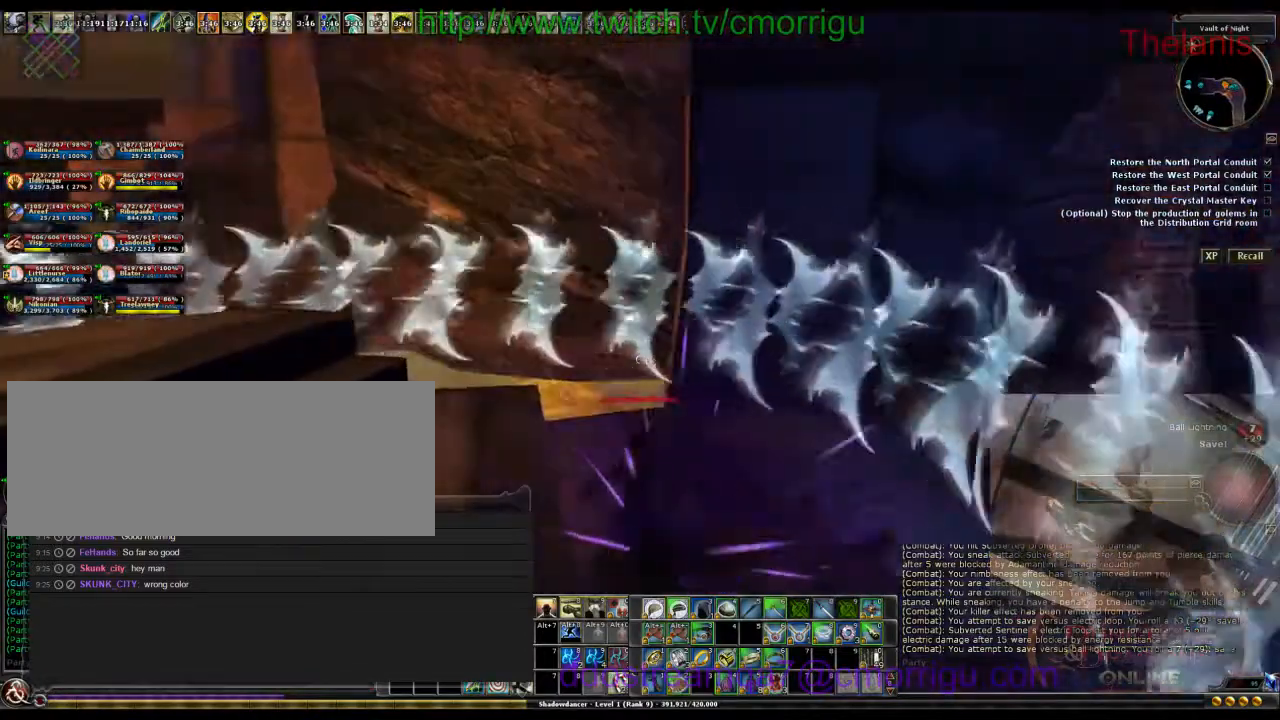
{"keys": ["w"], "events": [[233, "w", "down"], [267, "d", "down"], [500, "d", "up"]]}
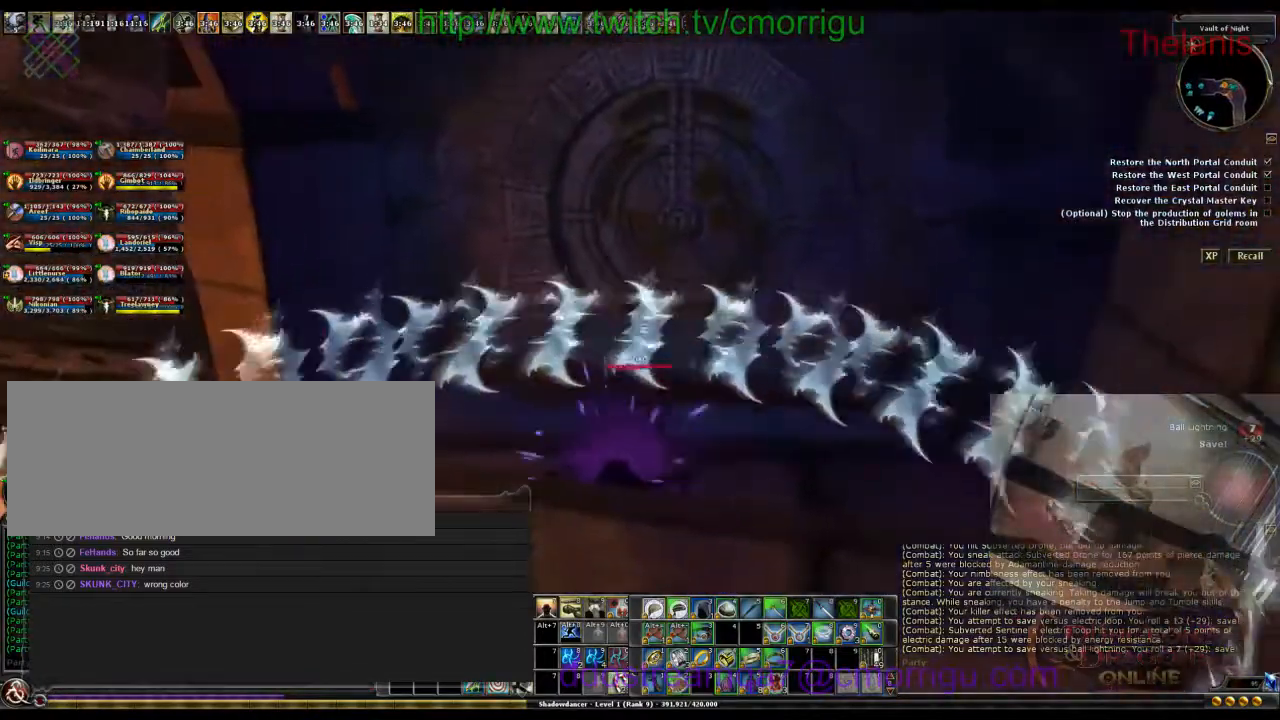
{"keys": ["w"], "events": []}
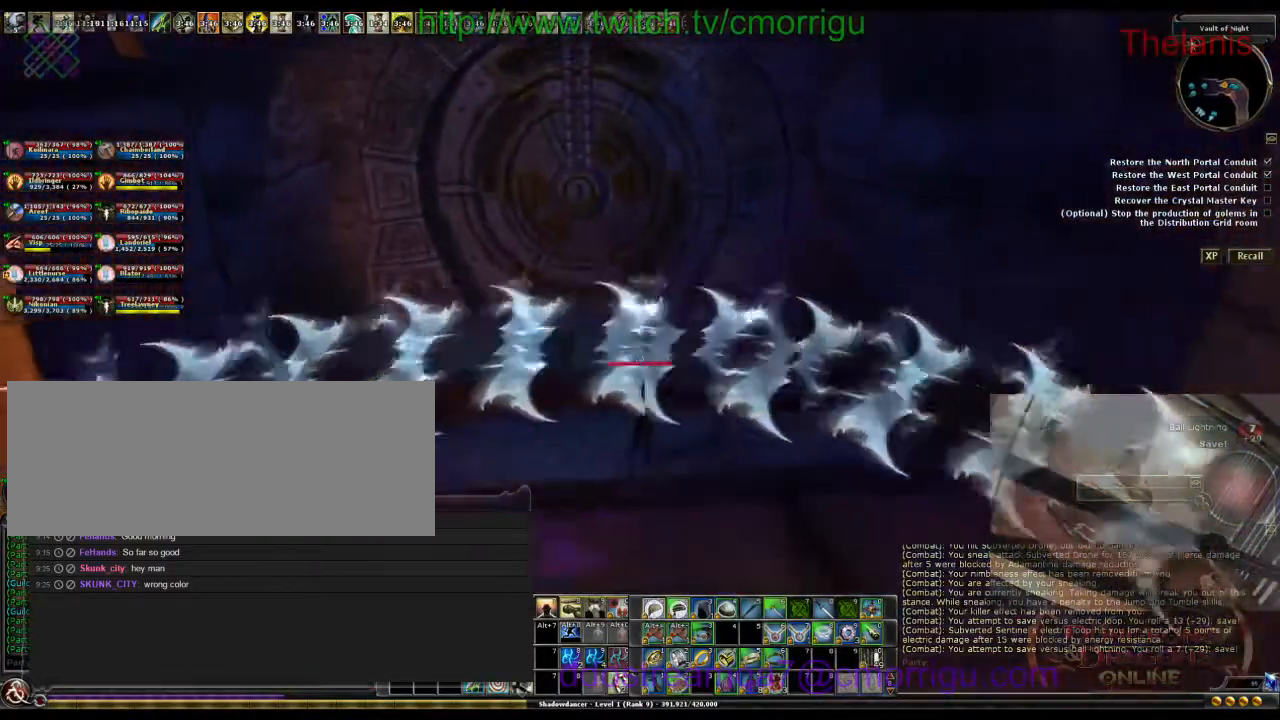
{"keys": ["w"], "events": []}
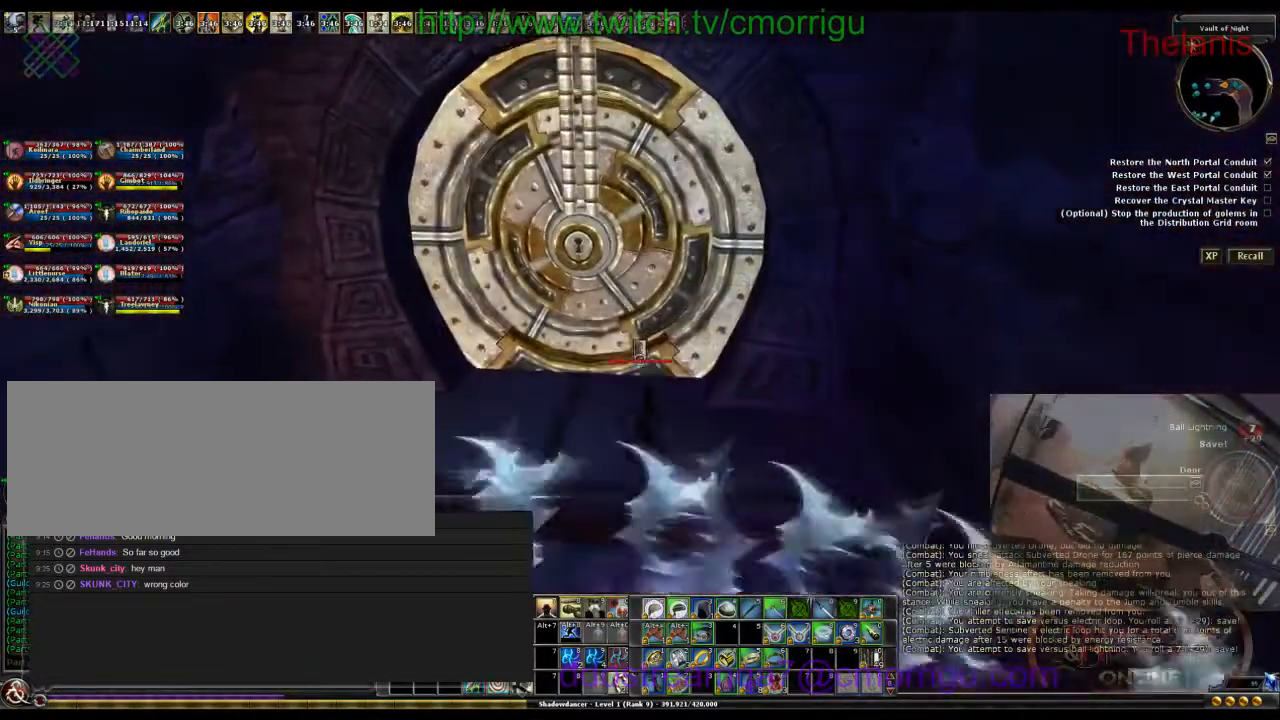
{"keys": [], "events": [[167, "w", "up"], [400, "5", "down"], [500, "5", "up"]]}
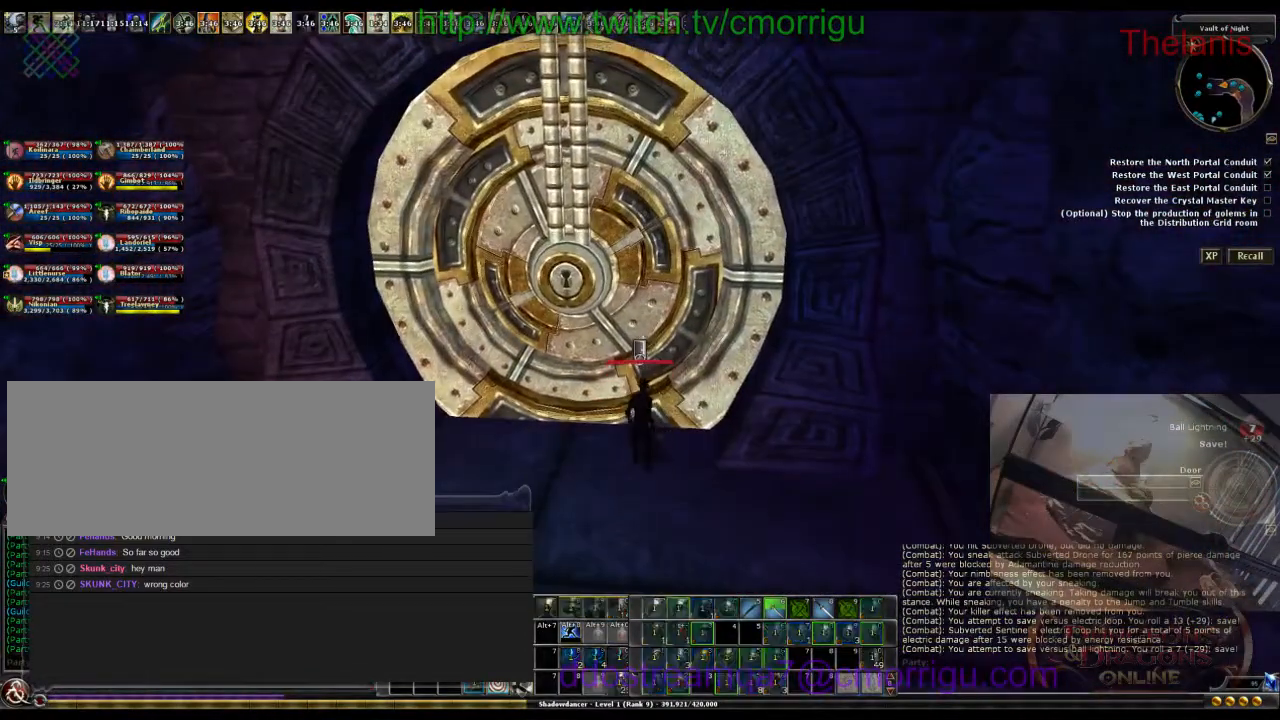
{"keys": [], "events": []}
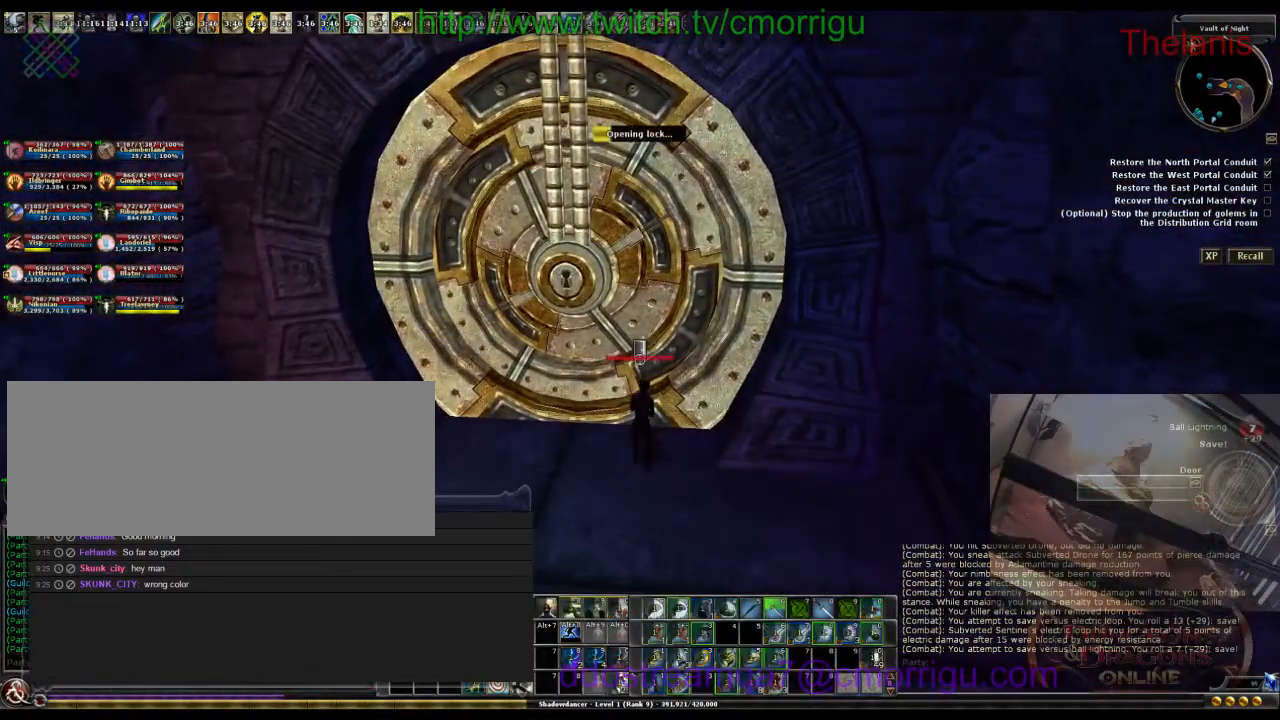
{"keys": [], "events": []}
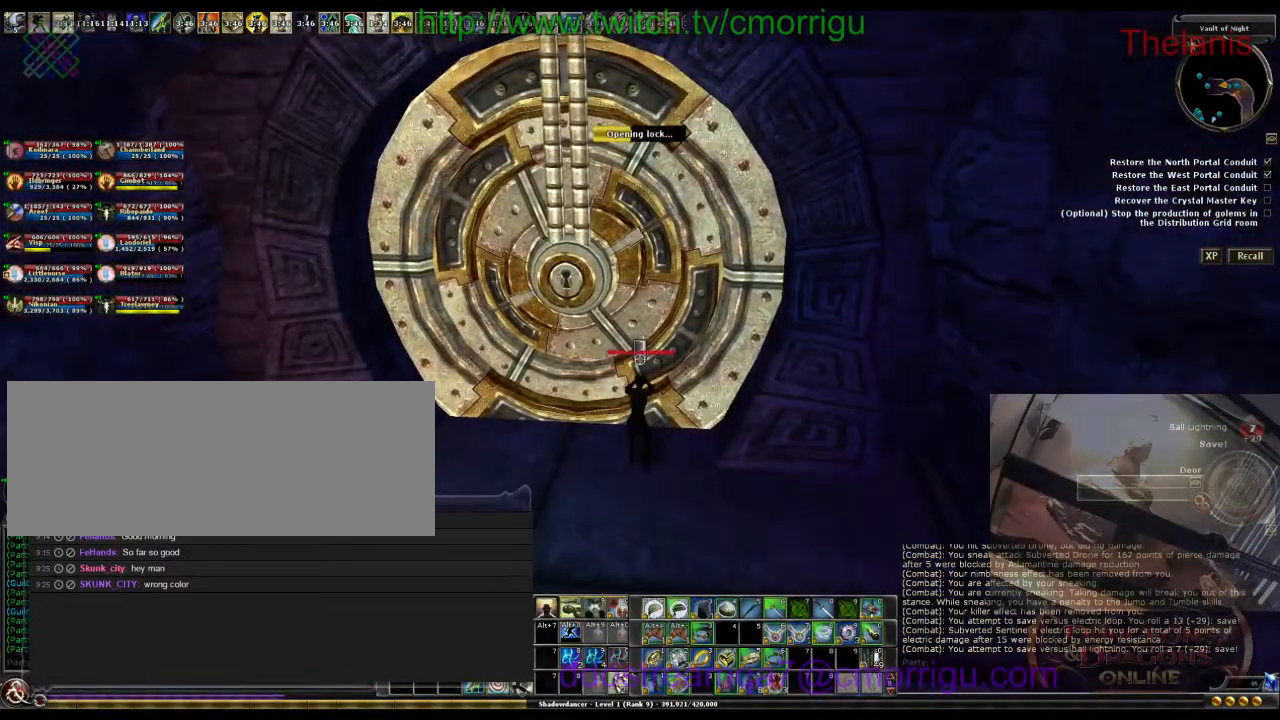
{"keys": [], "events": []}
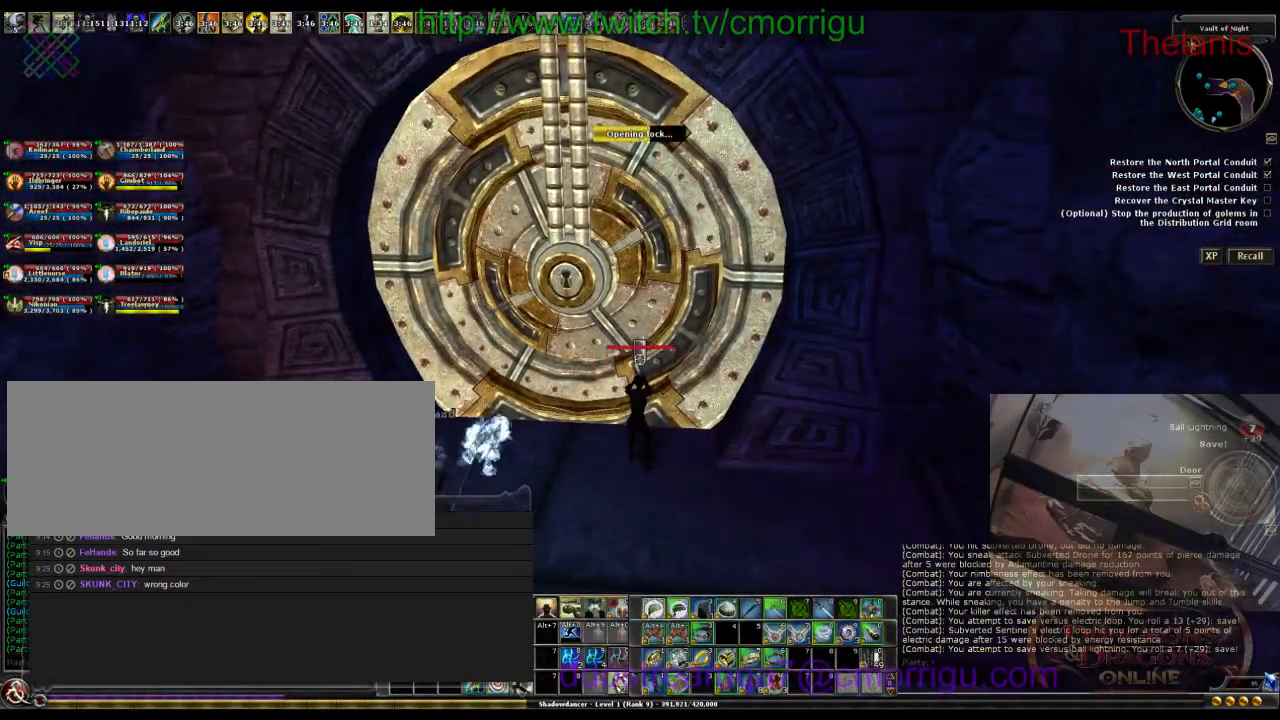
{"keys": [], "events": []}
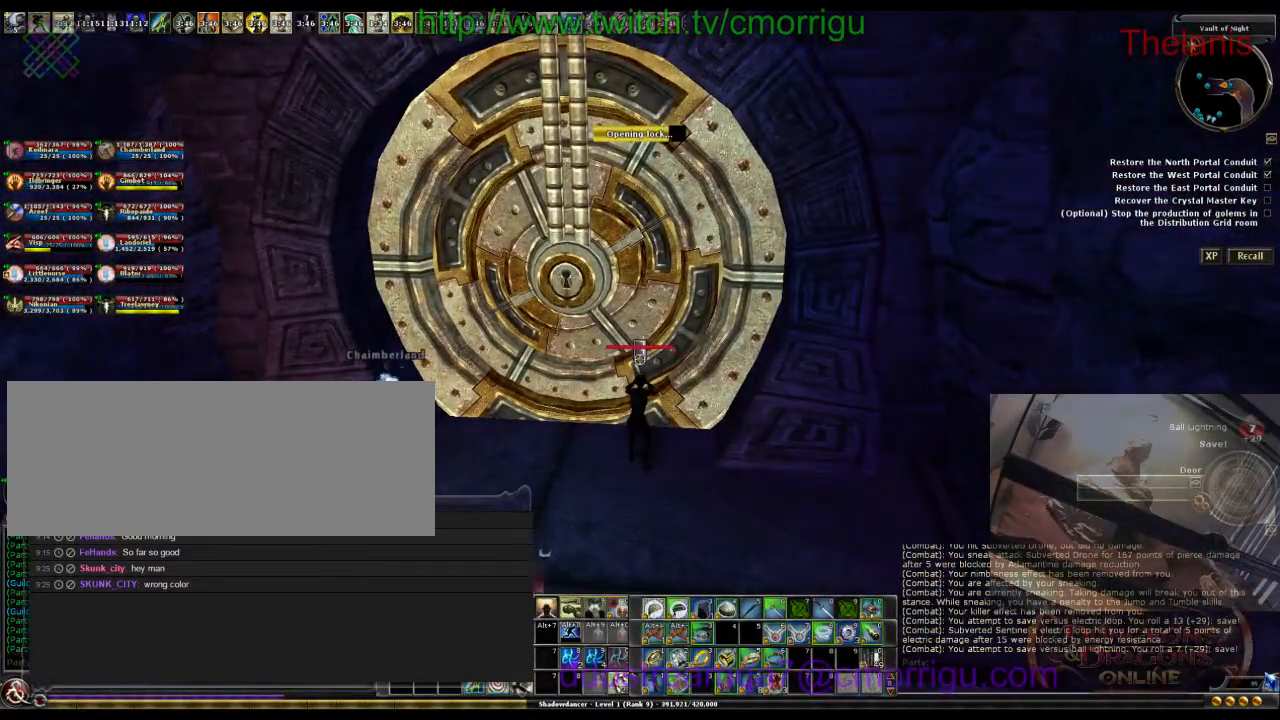
{"keys": [], "events": []}
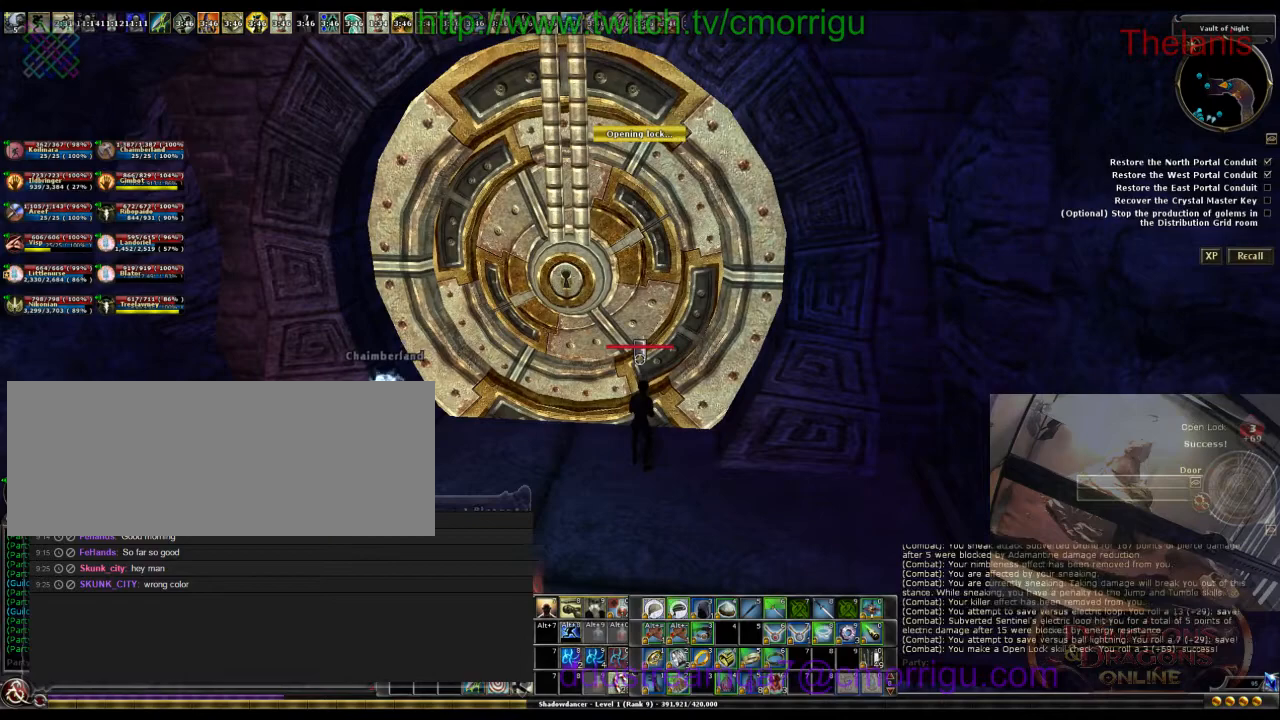
{"keys": [], "events": []}
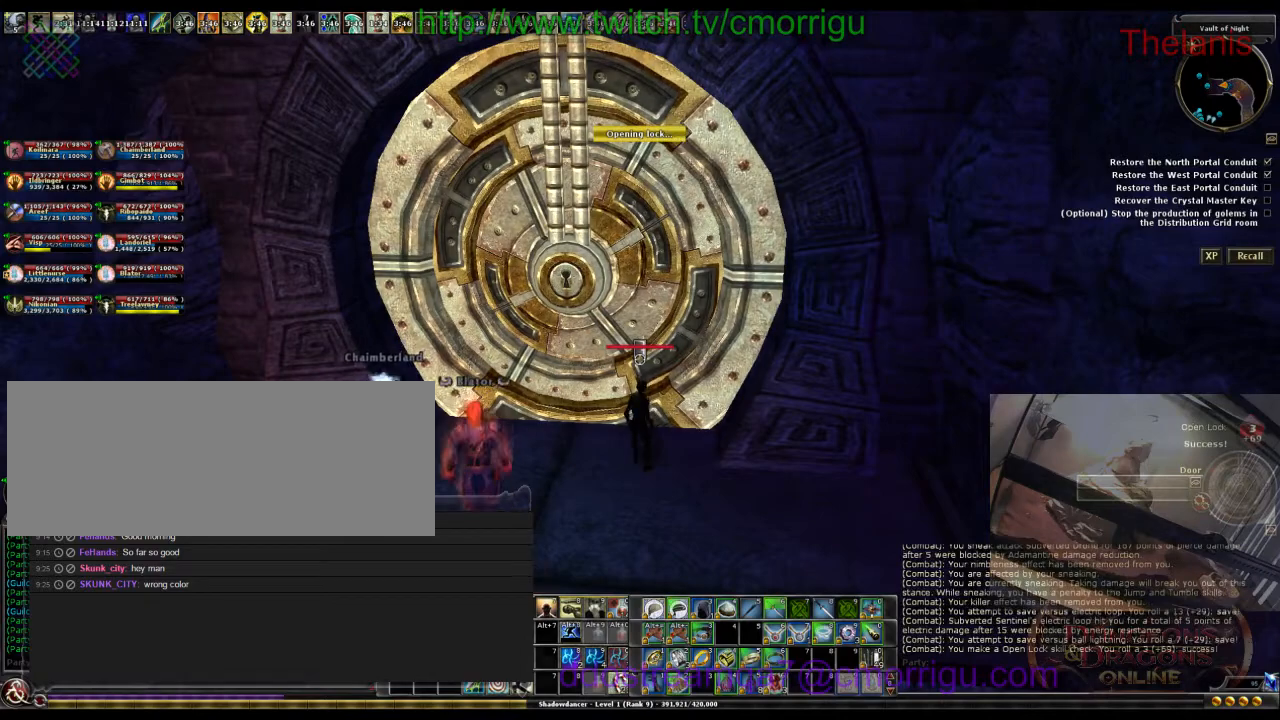
{"keys": [], "events": []}
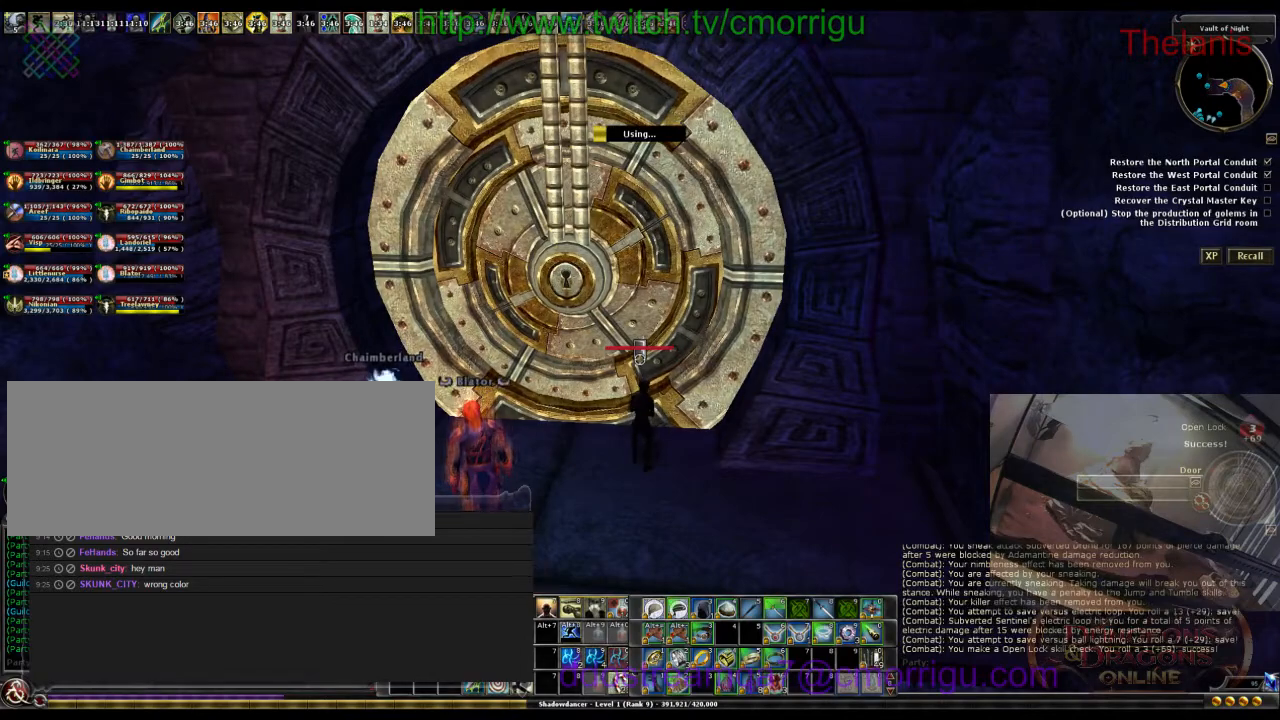
{"keys": [], "events": []}
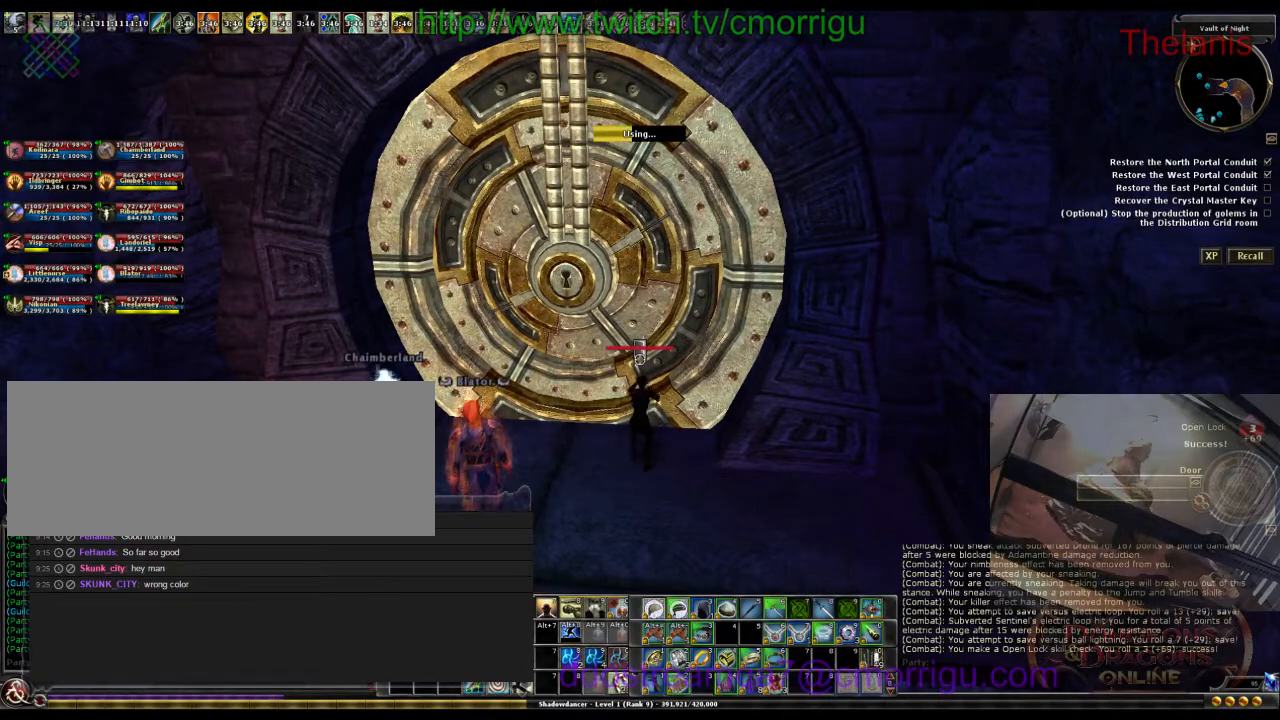
{"keys": [], "events": []}
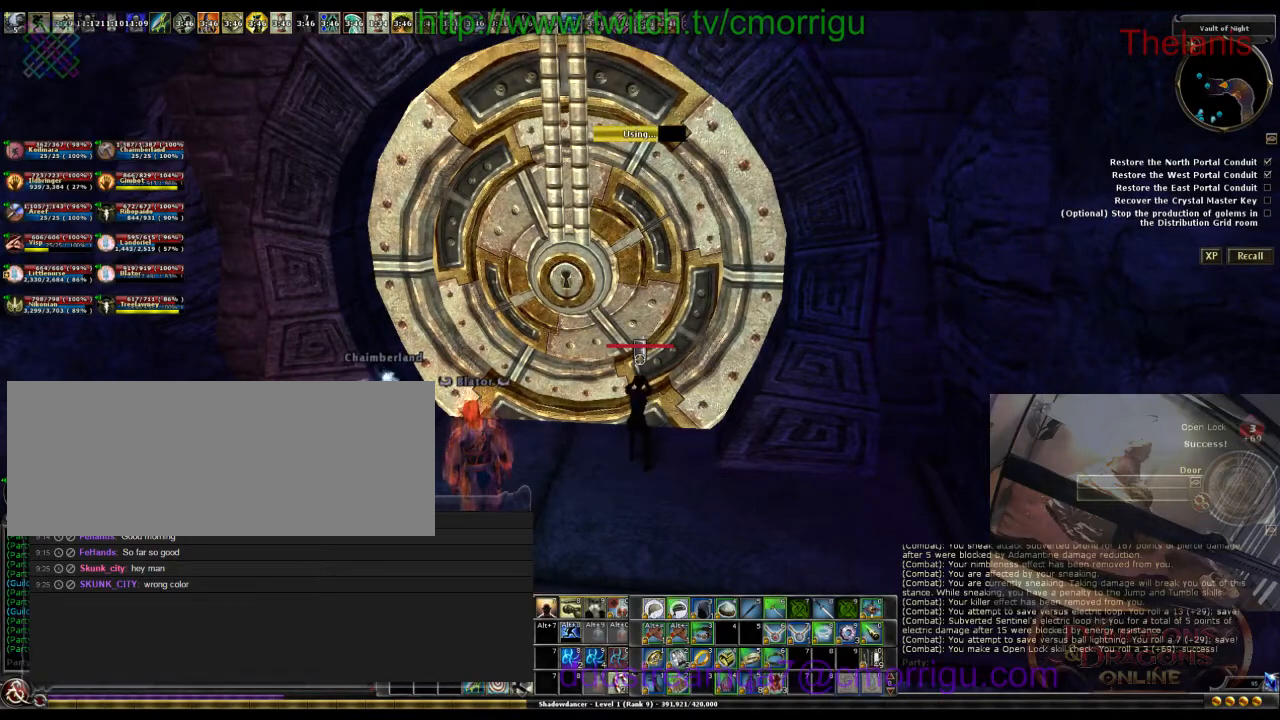
{"keys": ["s"], "events": [[467, "s", "down"]]}
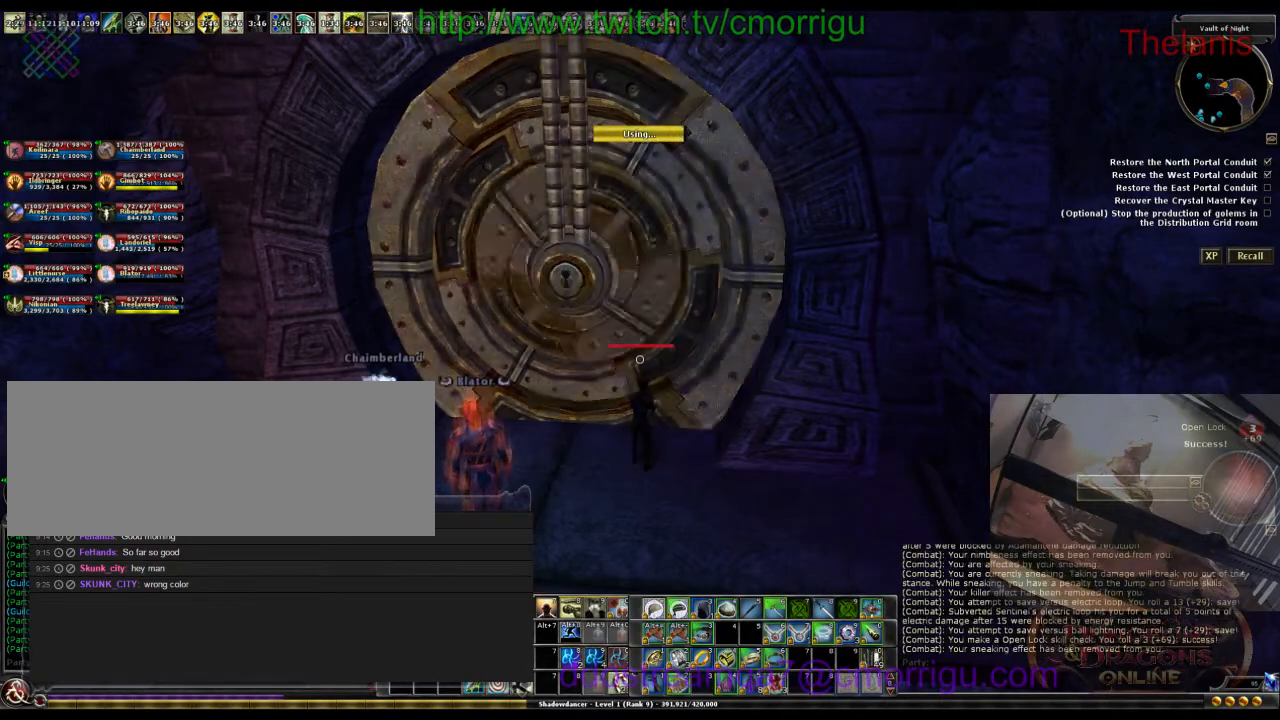
{"keys": ["d", "s"], "events": [[200, "d", "down"], [367, "1", "down"], [500, "1", "up"]]}
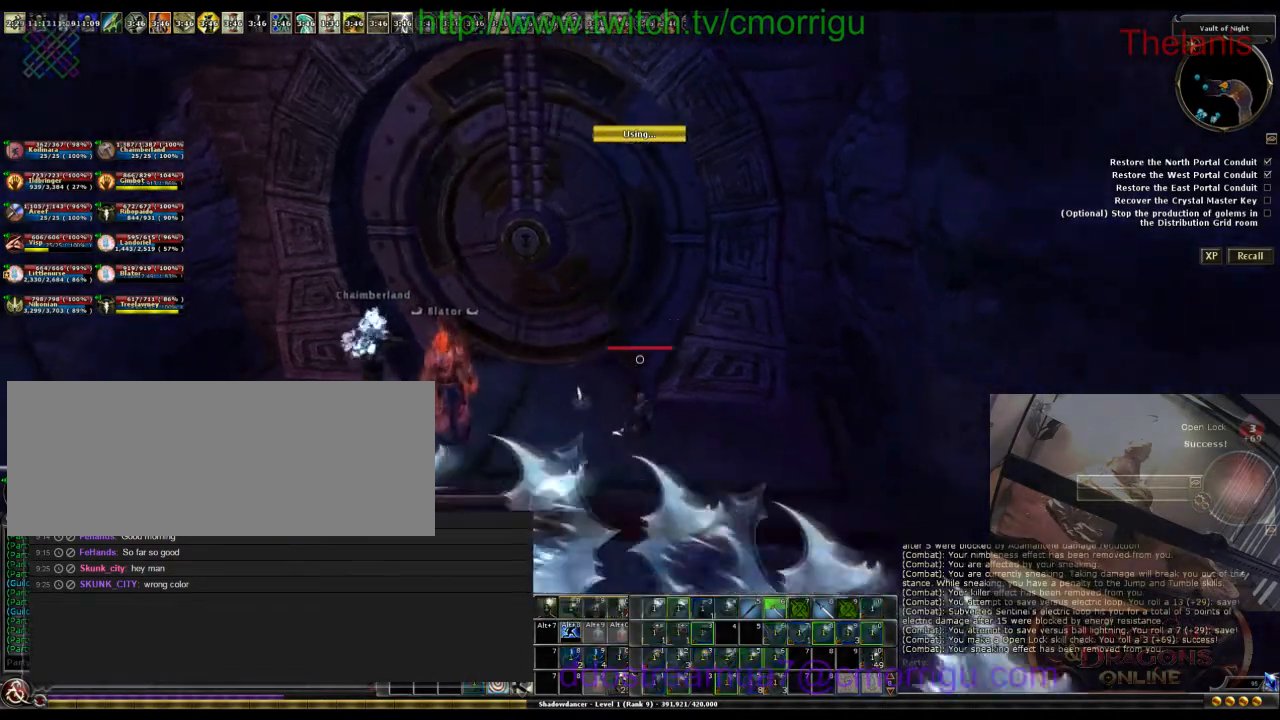
{"keys": []}
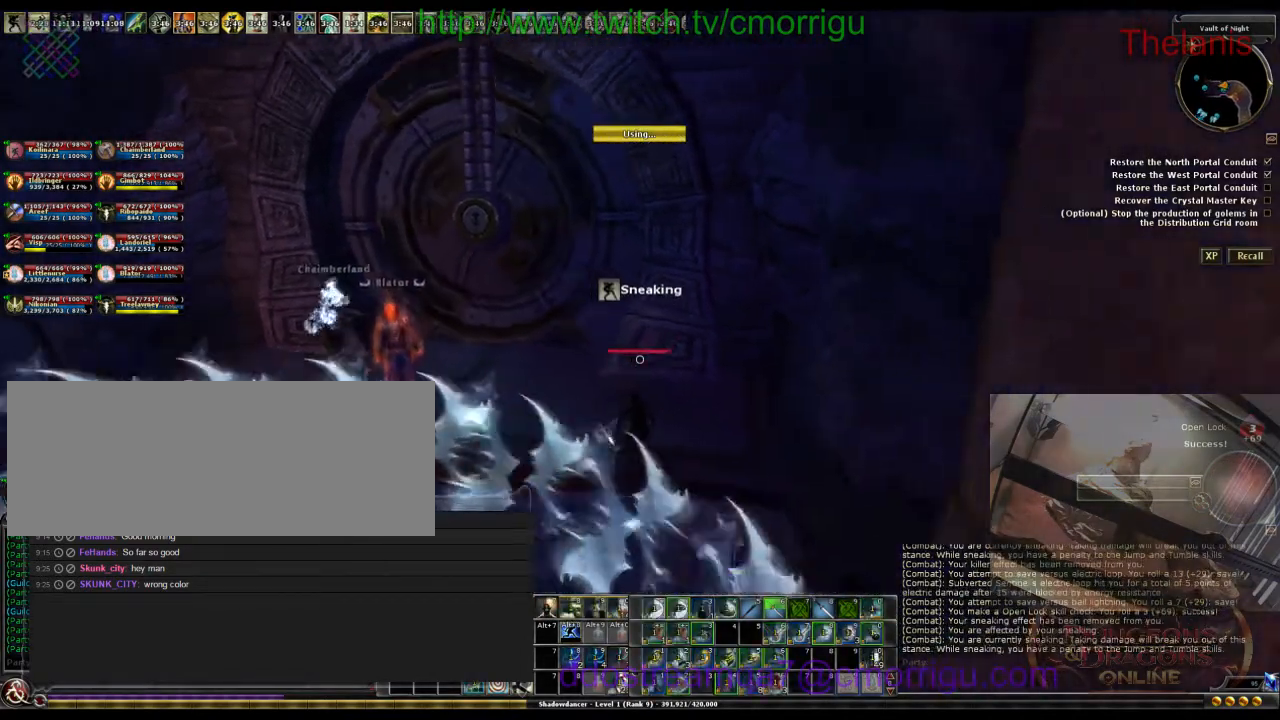
{"keys": [], "events": []}
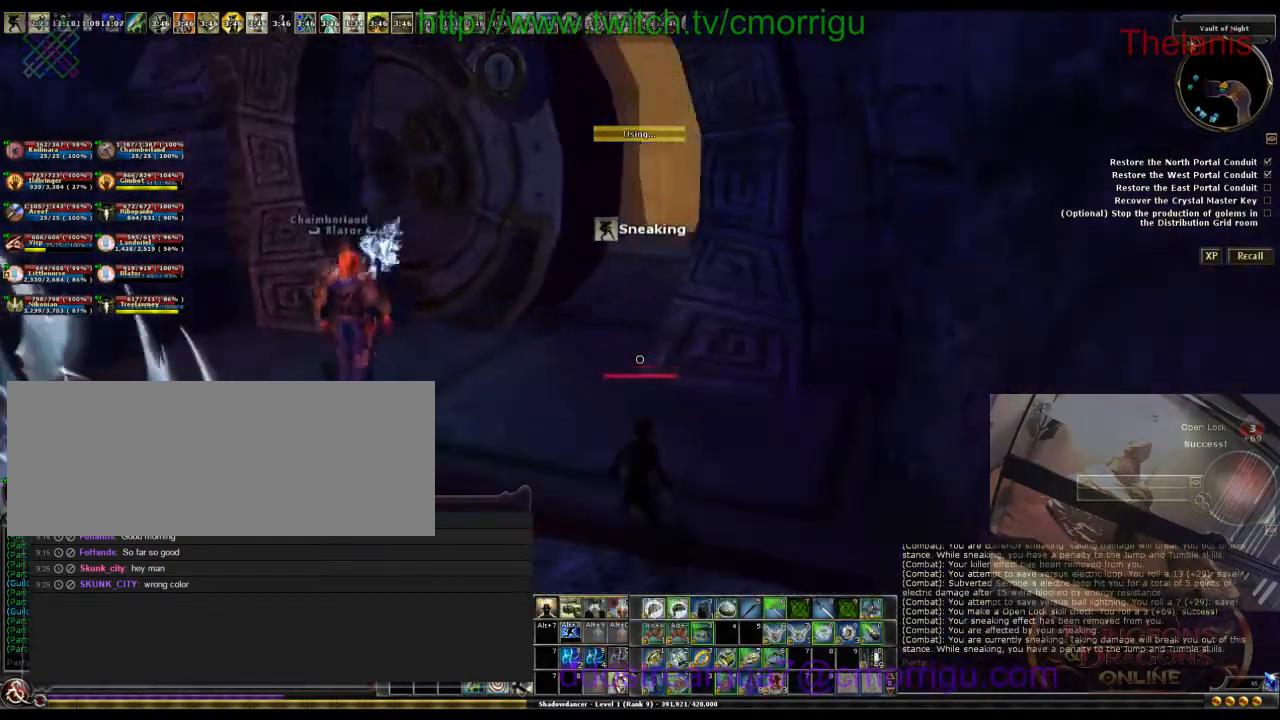
{"keys": [], "events": []}
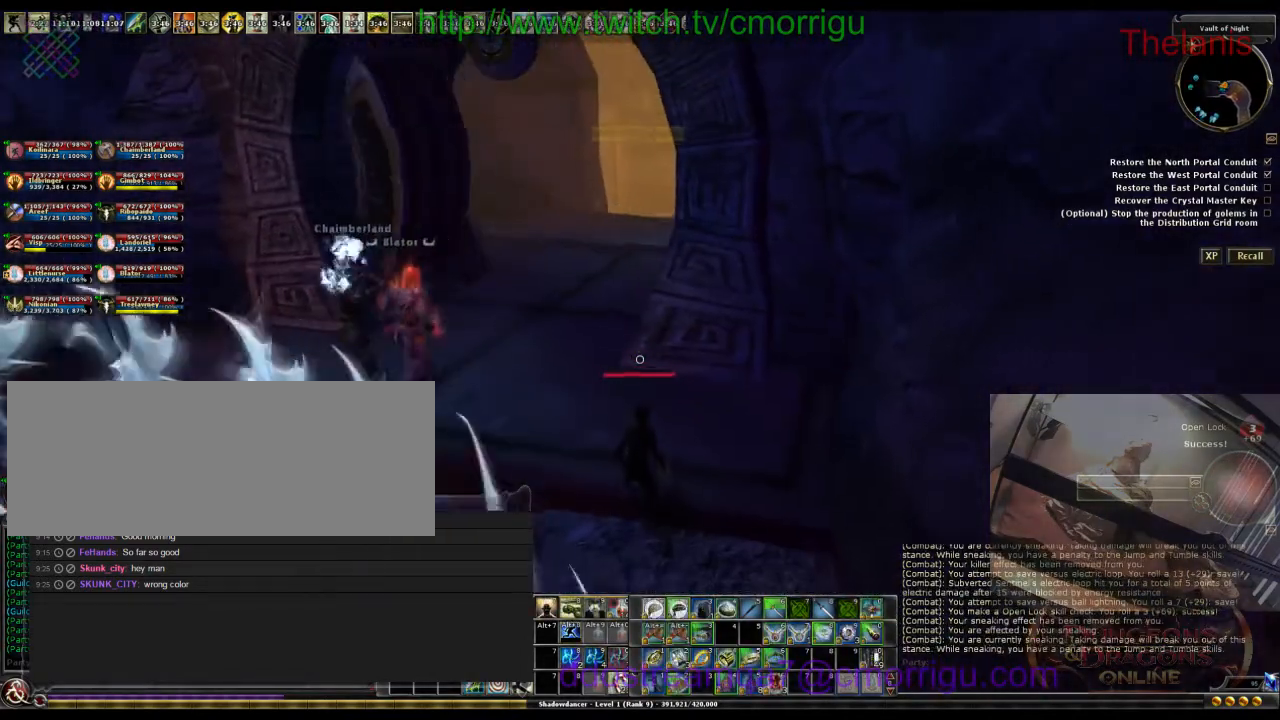
{"keys": ["a"], "events": [[67, "a", "down"]]}
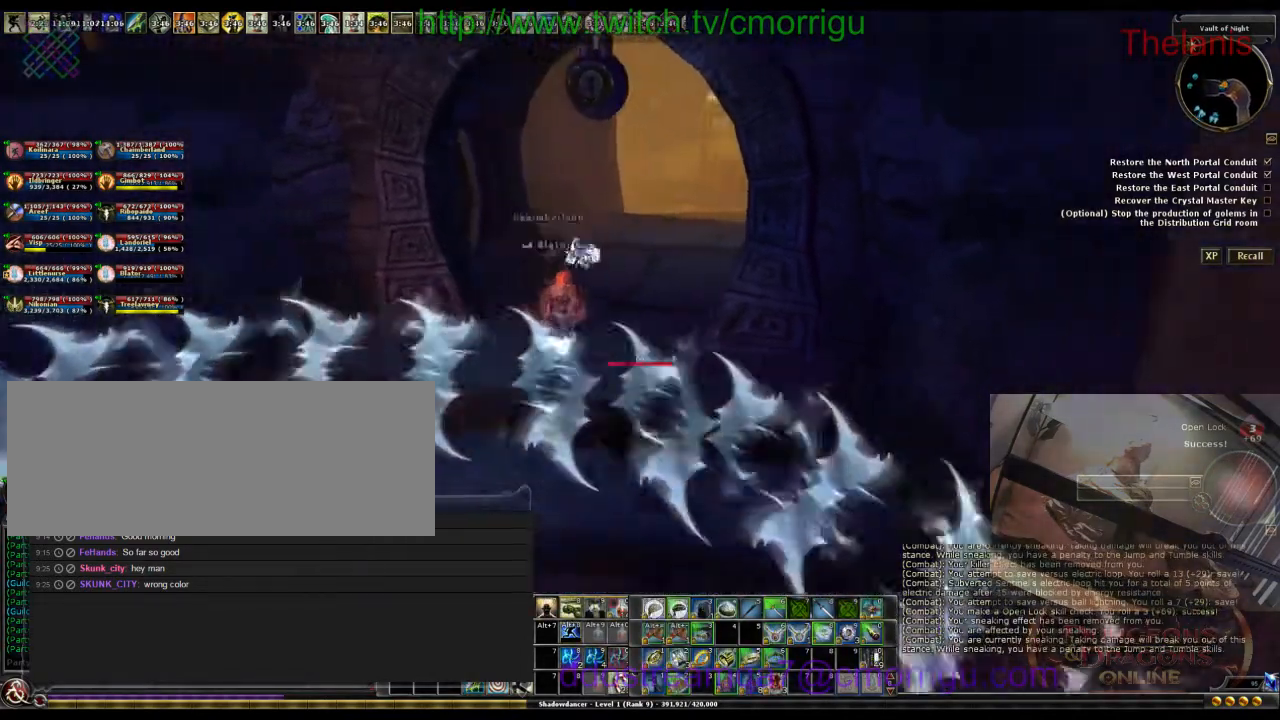
{"keys": ["w"], "events": [[67, "w", "down"], [167, "a", "up"]]}
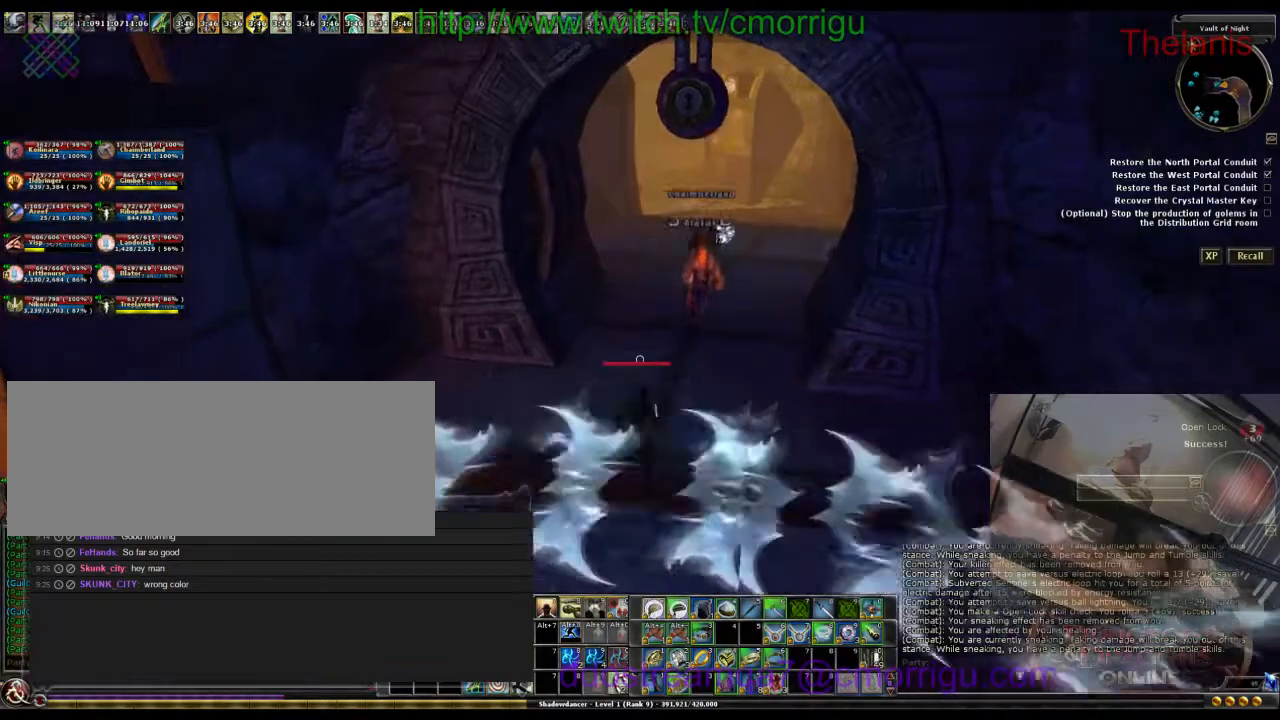
{"keys": ["w"], "events": []}
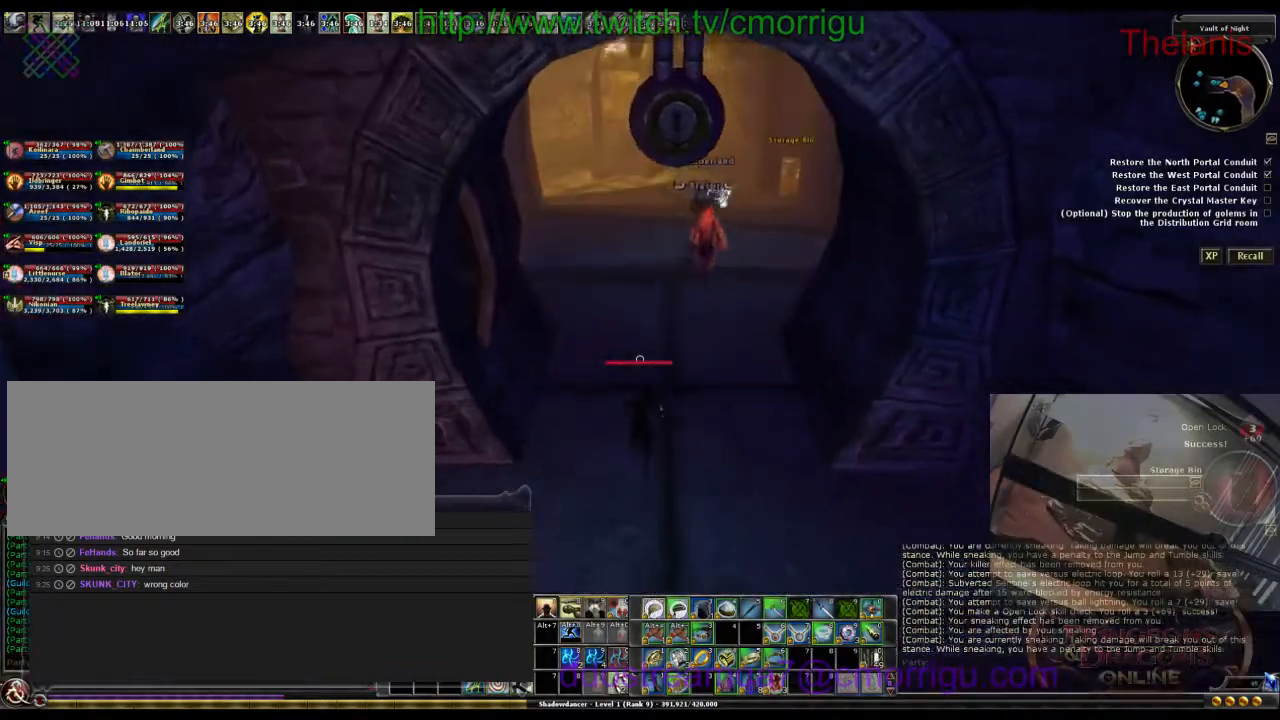
{"keys": ["w"], "events": []}
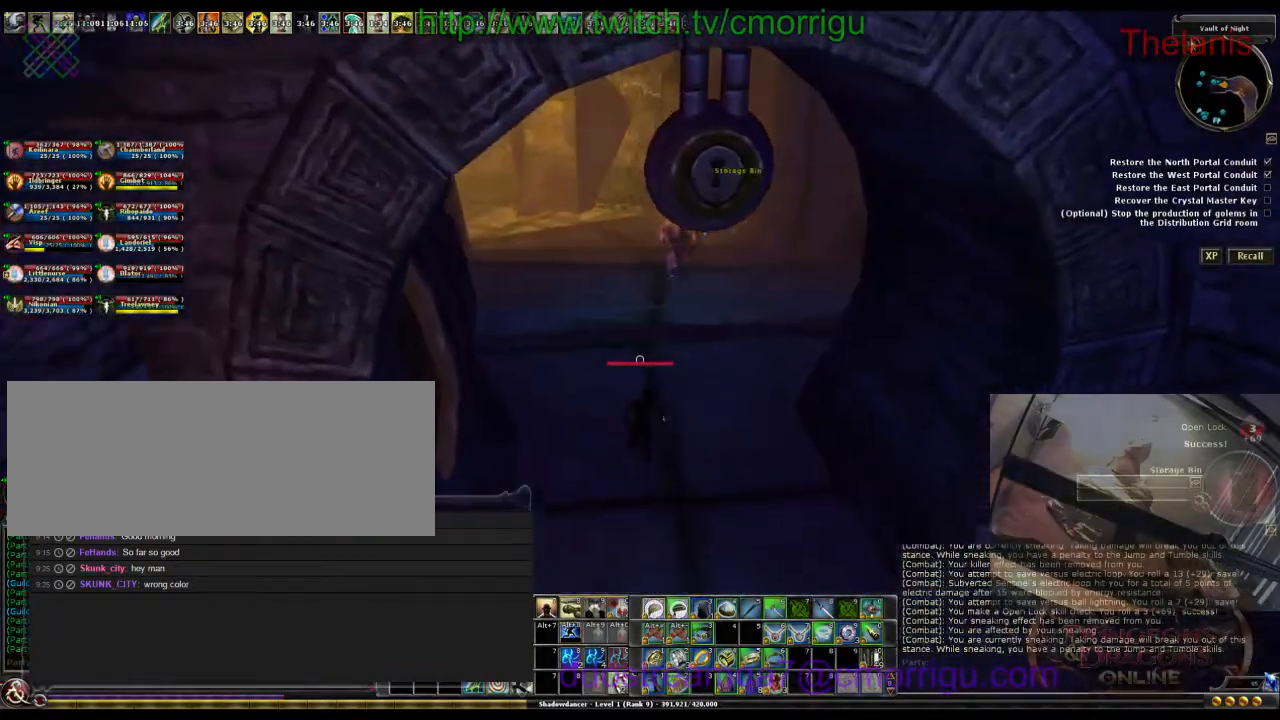
{"keys": ["w"], "events": []}
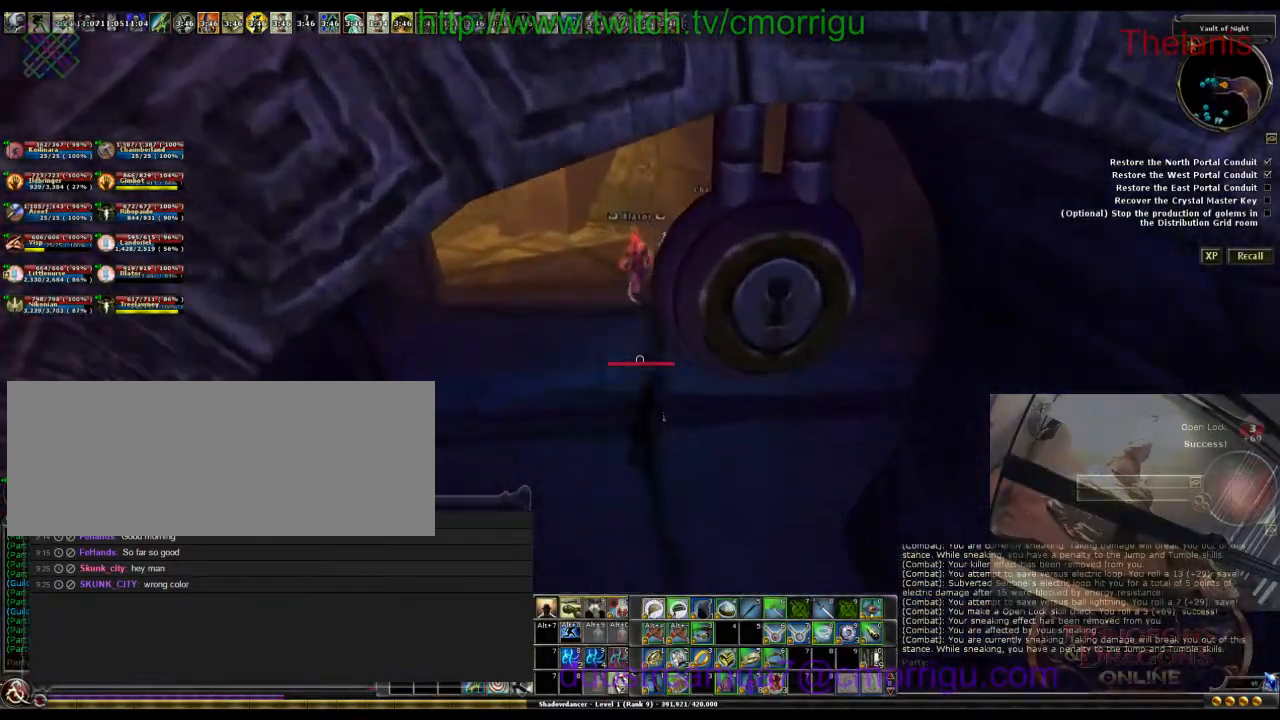
{"keys": ["w"], "events": []}
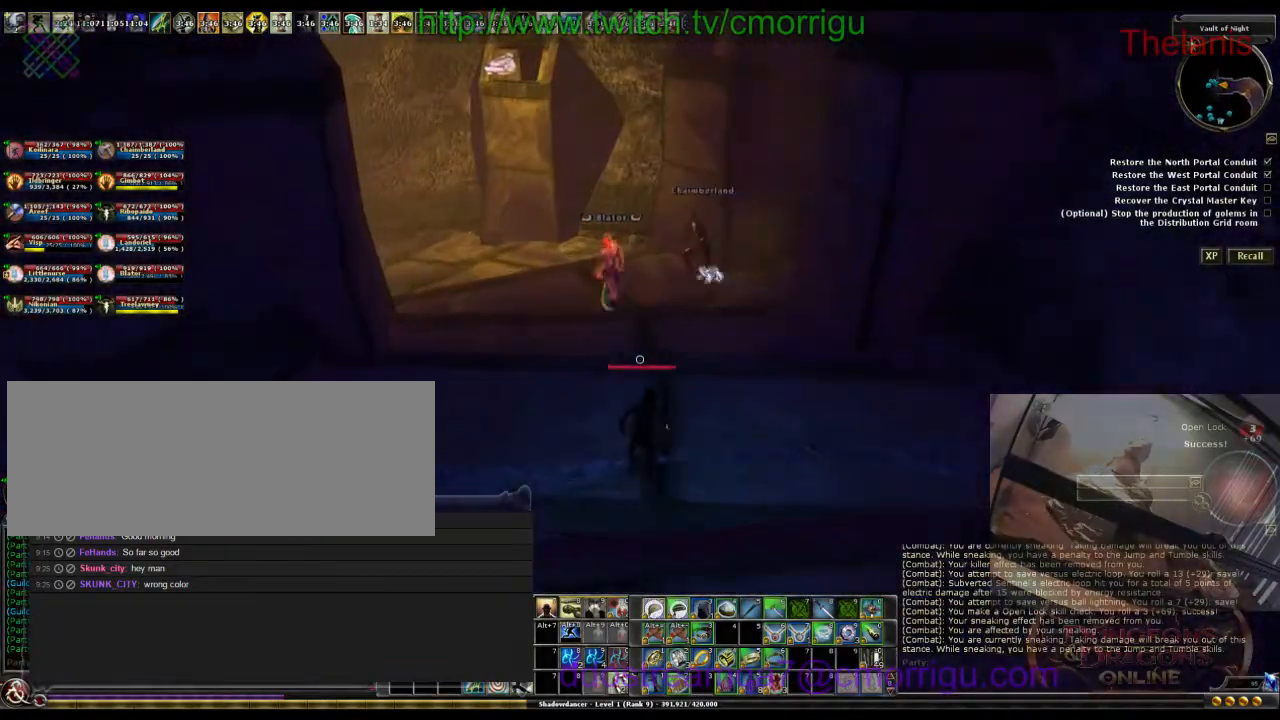
{"keys": ["w"], "events": []}
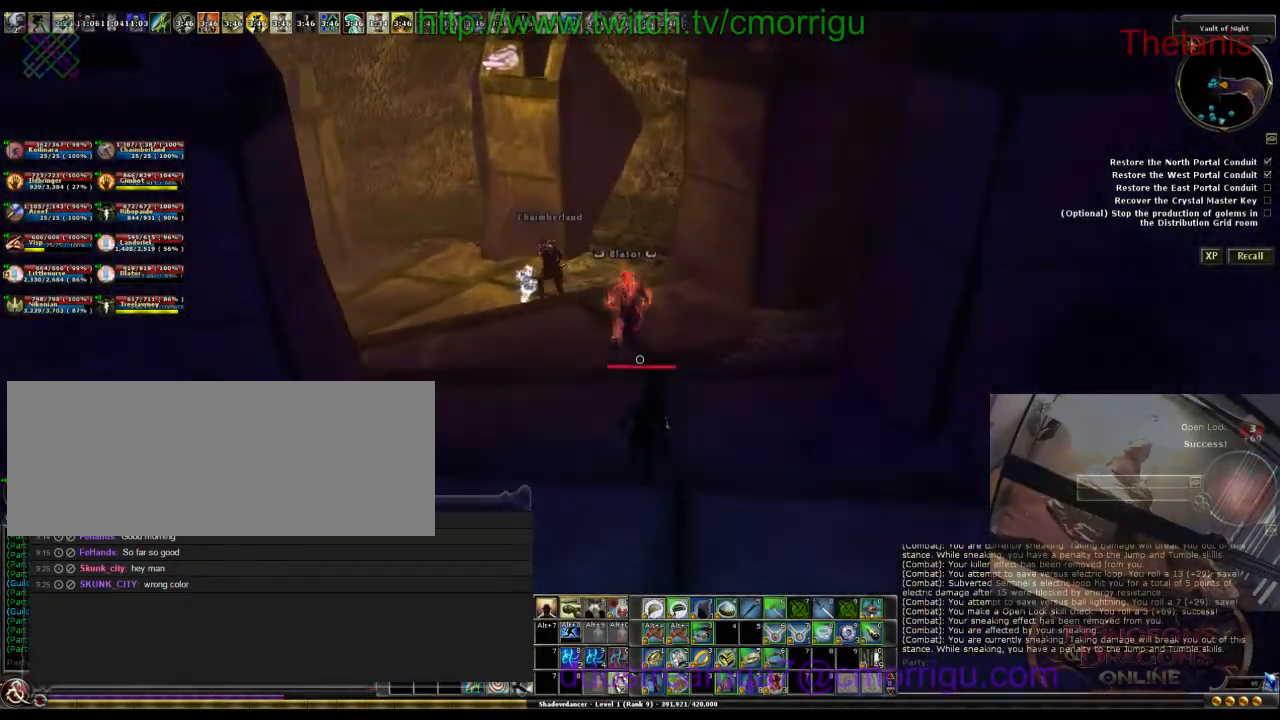
{"keys": ["w"], "events": []}
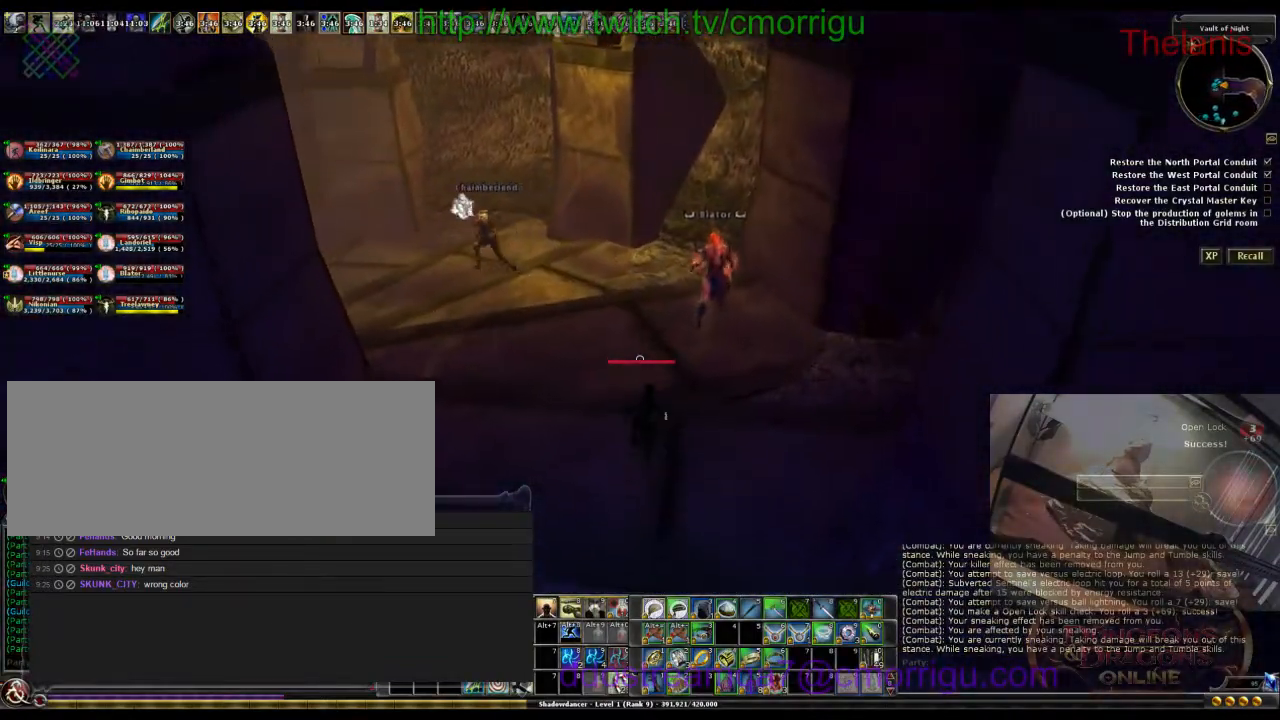
{"keys": ["w"], "events": []}
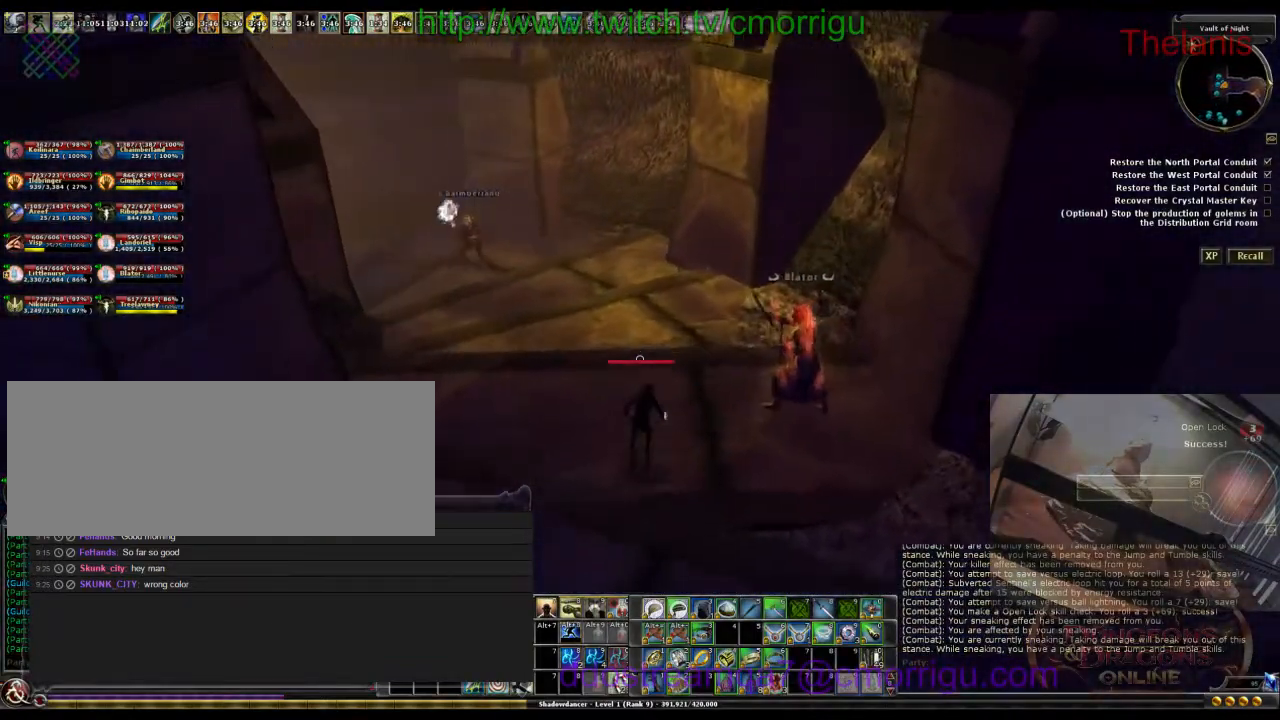
{"keys": ["w"], "events": []}
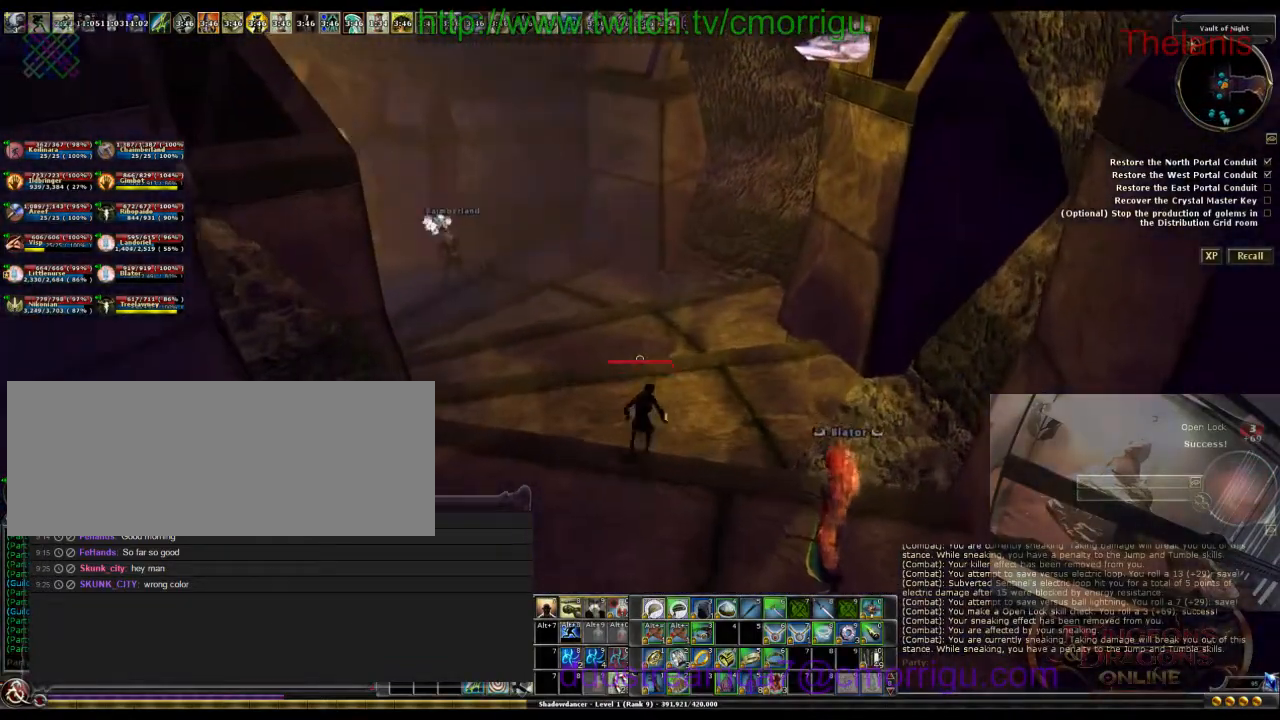
{"keys": ["w"], "events": []}